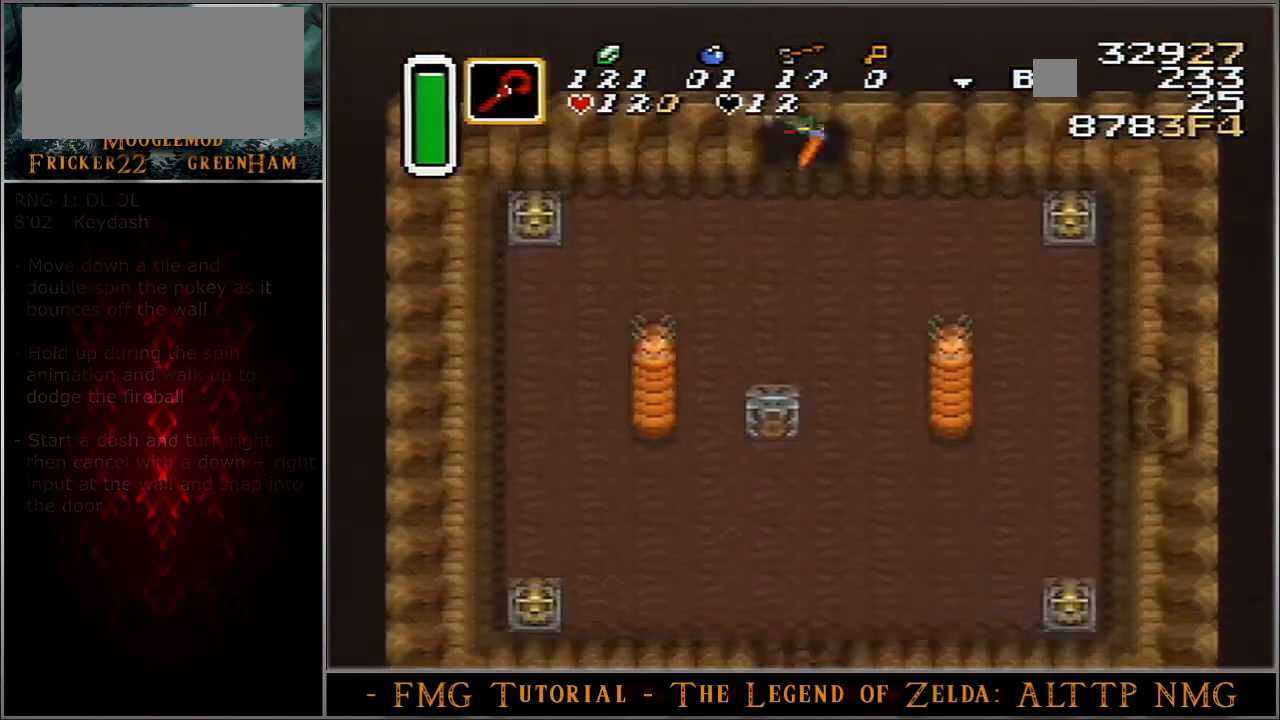
Gameplay with a controller (Nintendo layout); each line is a JSON object with the inputs held at the frame after it. "events" lists button and stick changes between this image and that frame as [ms after this image, input, new state], when the widget could be followed in between. Not read: L3 R3.
{"buttons": ["B", "DPAD_DOWN", "DPAD_LEFT"], "events": [[401, "DPAD_LEFT", "down"]]}
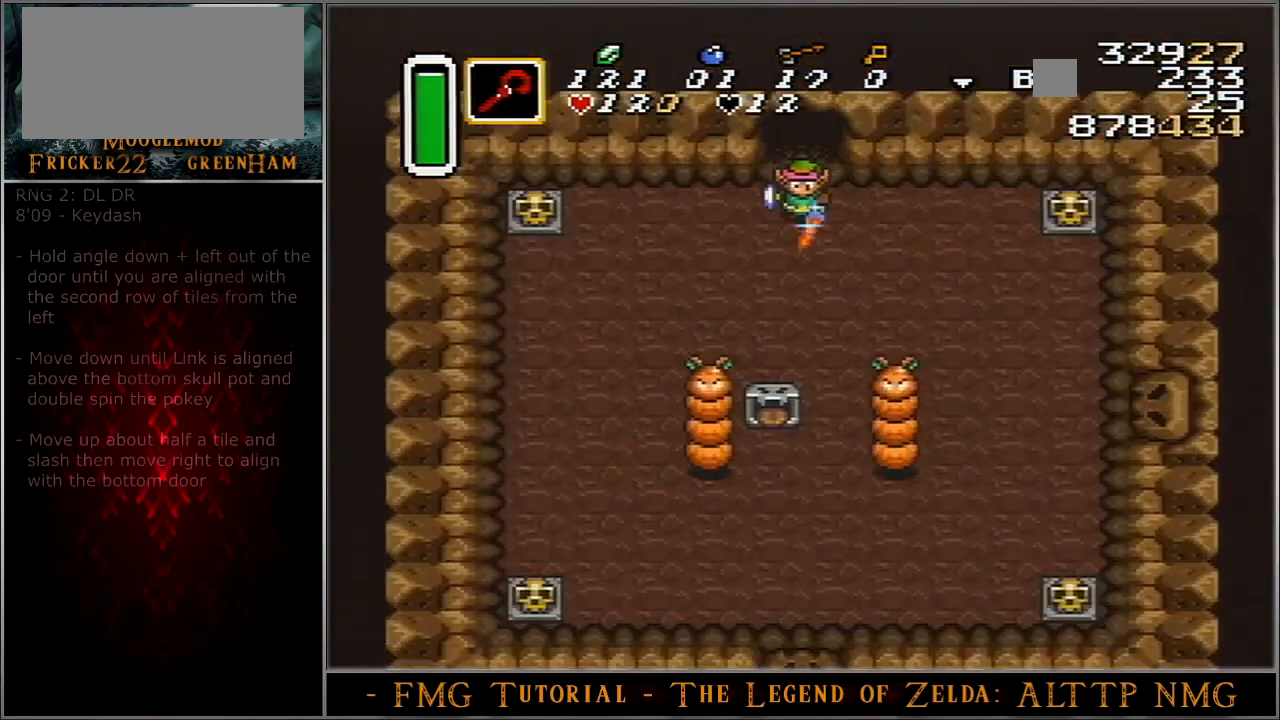
{"buttons": ["B", "DPAD_DOWN", "DPAD_LEFT"], "events": []}
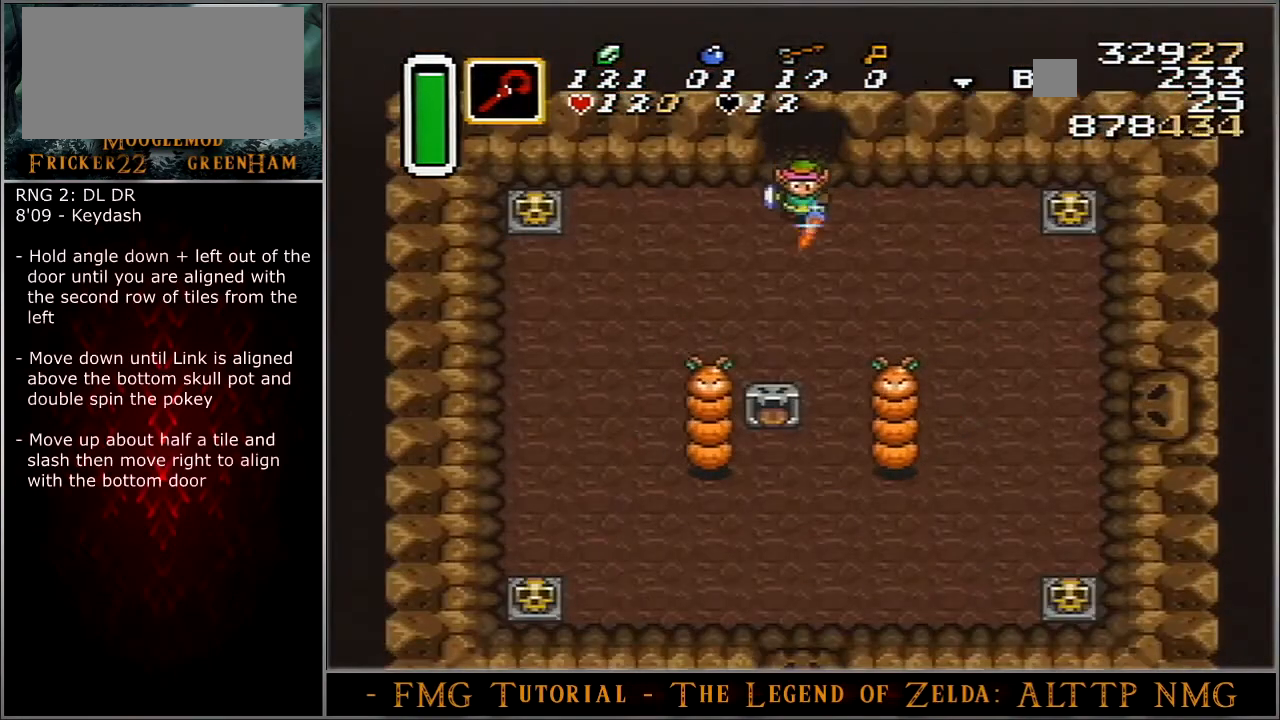
{"buttons": ["B", "DPAD_DOWN", "DPAD_LEFT"], "events": []}
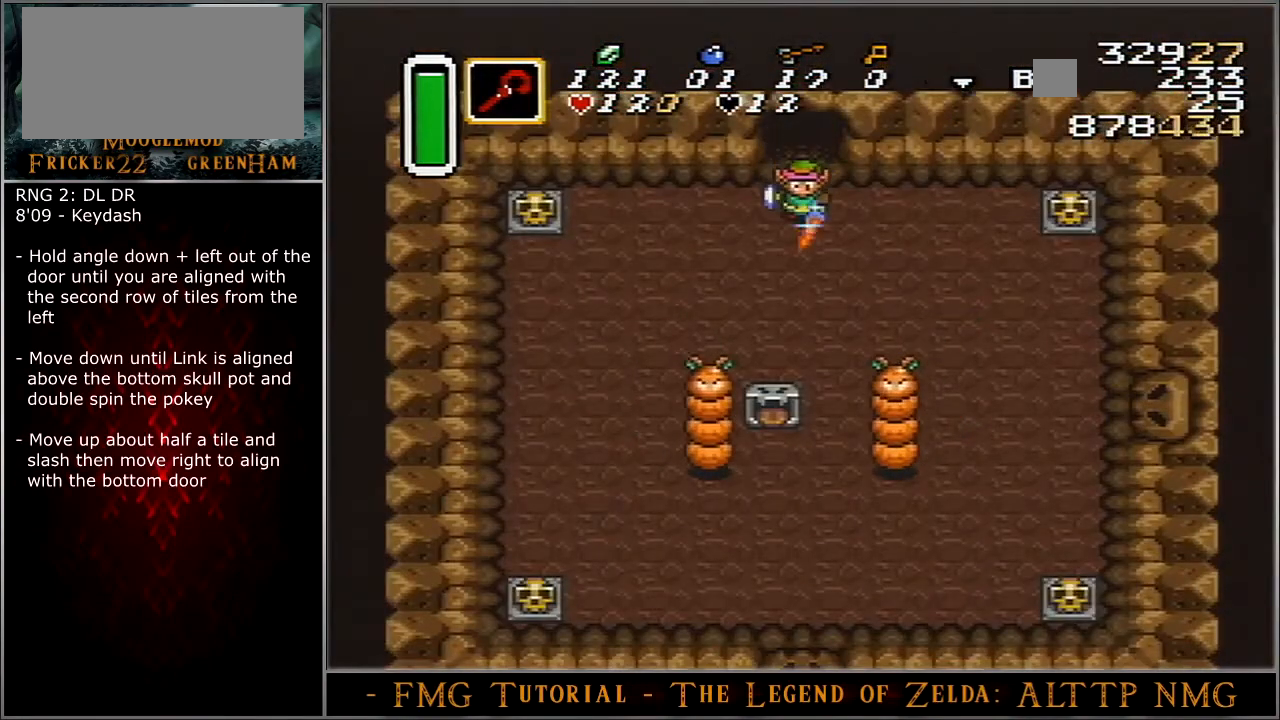
{"buttons": ["B", "DPAD_DOWN", "DPAD_LEFT"], "events": []}
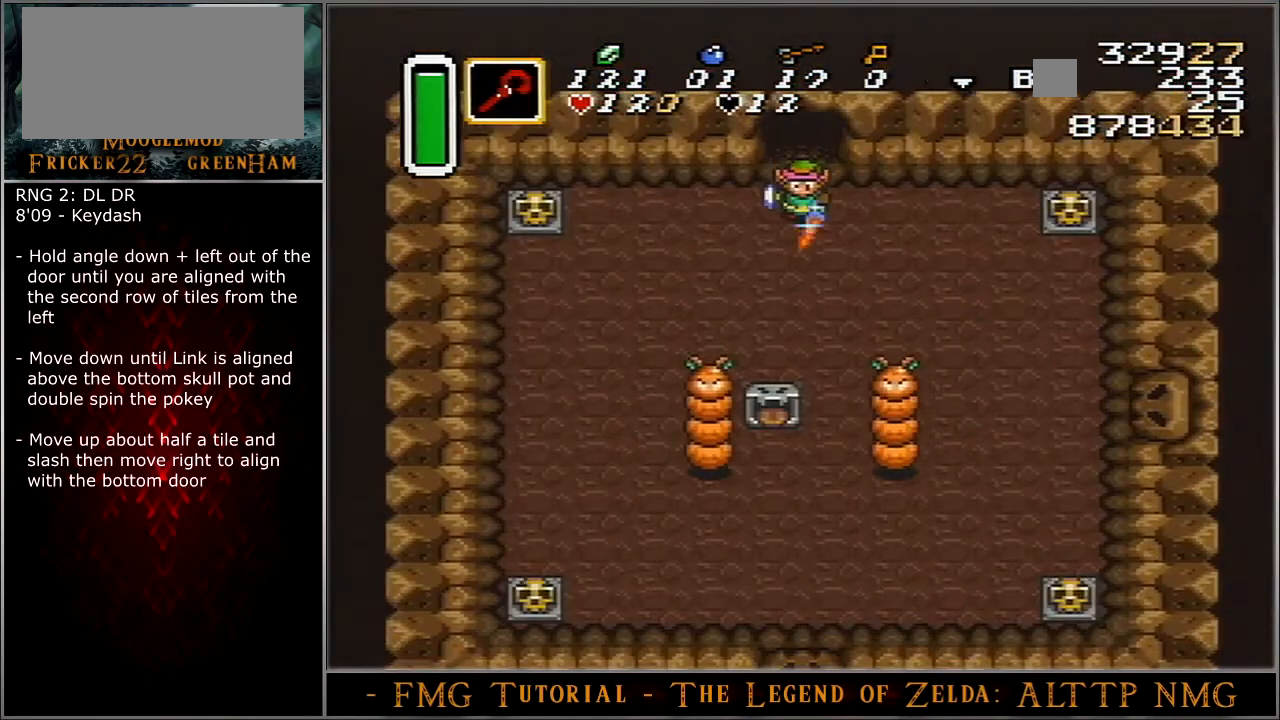
{"buttons": ["B", "DPAD_DOWN", "DPAD_LEFT"], "events": []}
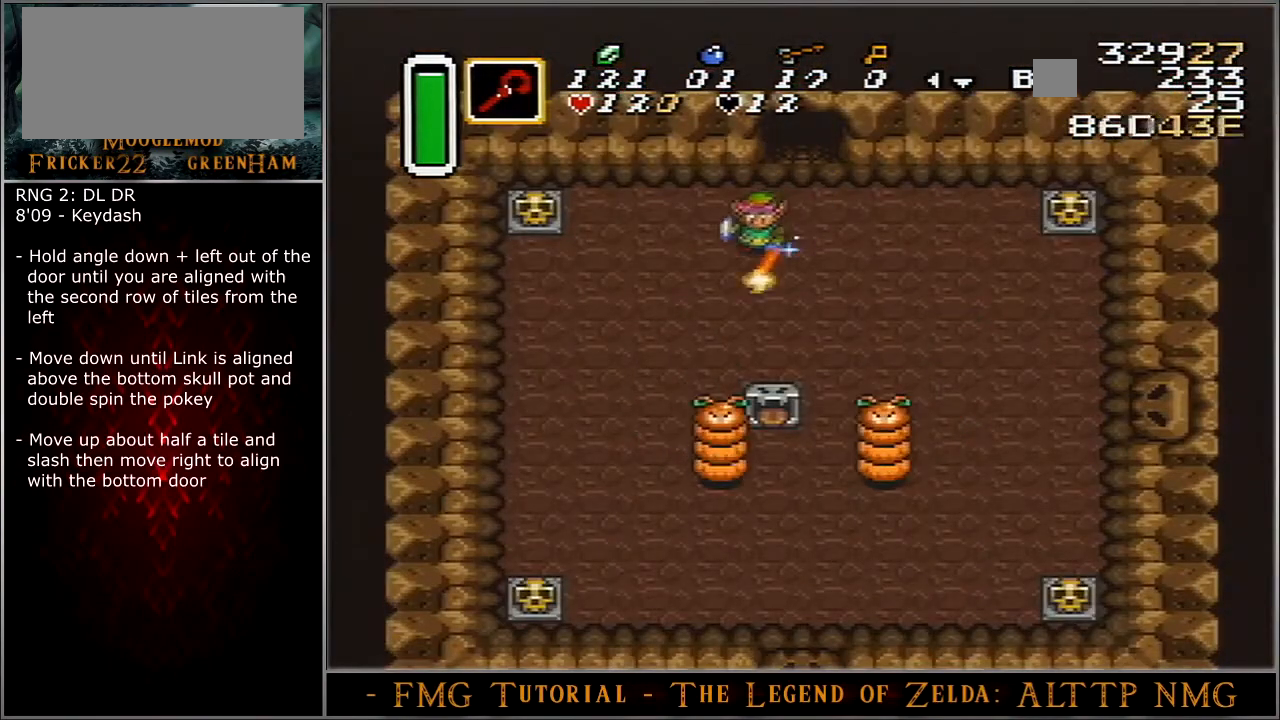
{"buttons": ["B", "DPAD_DOWN", "DPAD_LEFT"], "events": []}
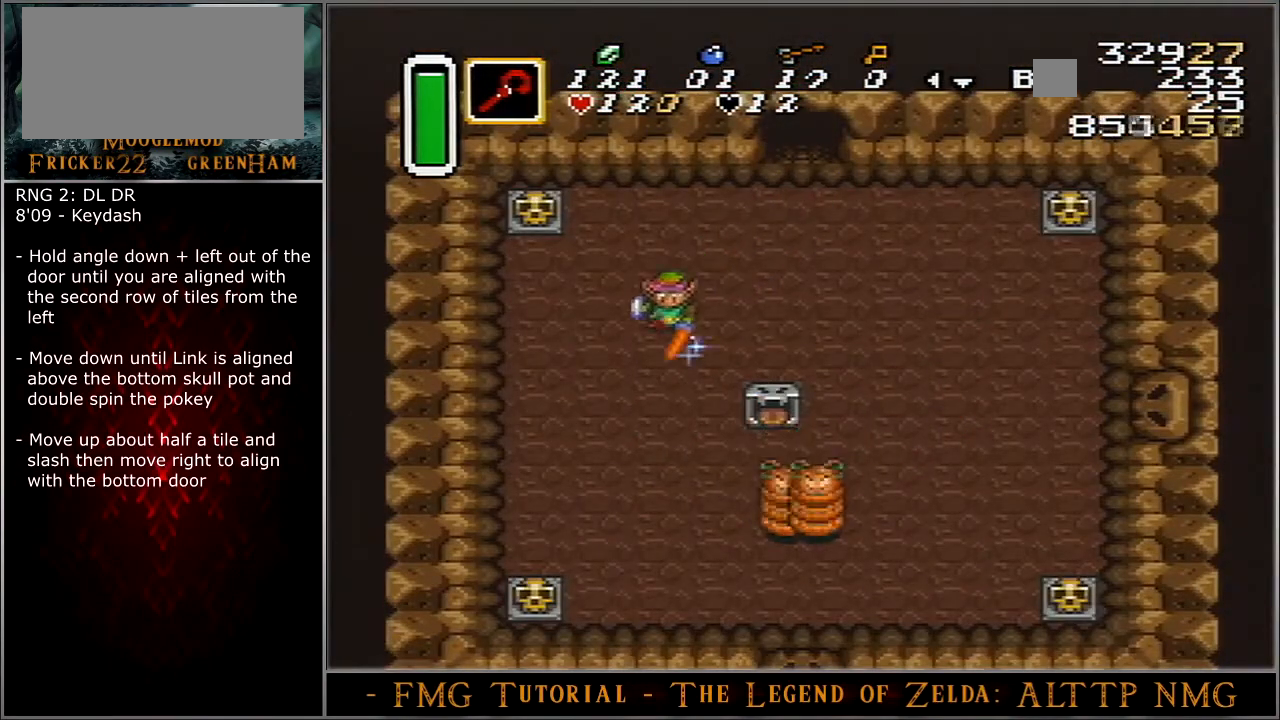
{"buttons": ["B", "DPAD_DOWN"], "events": [[334, "DPAD_LEFT", "up"]]}
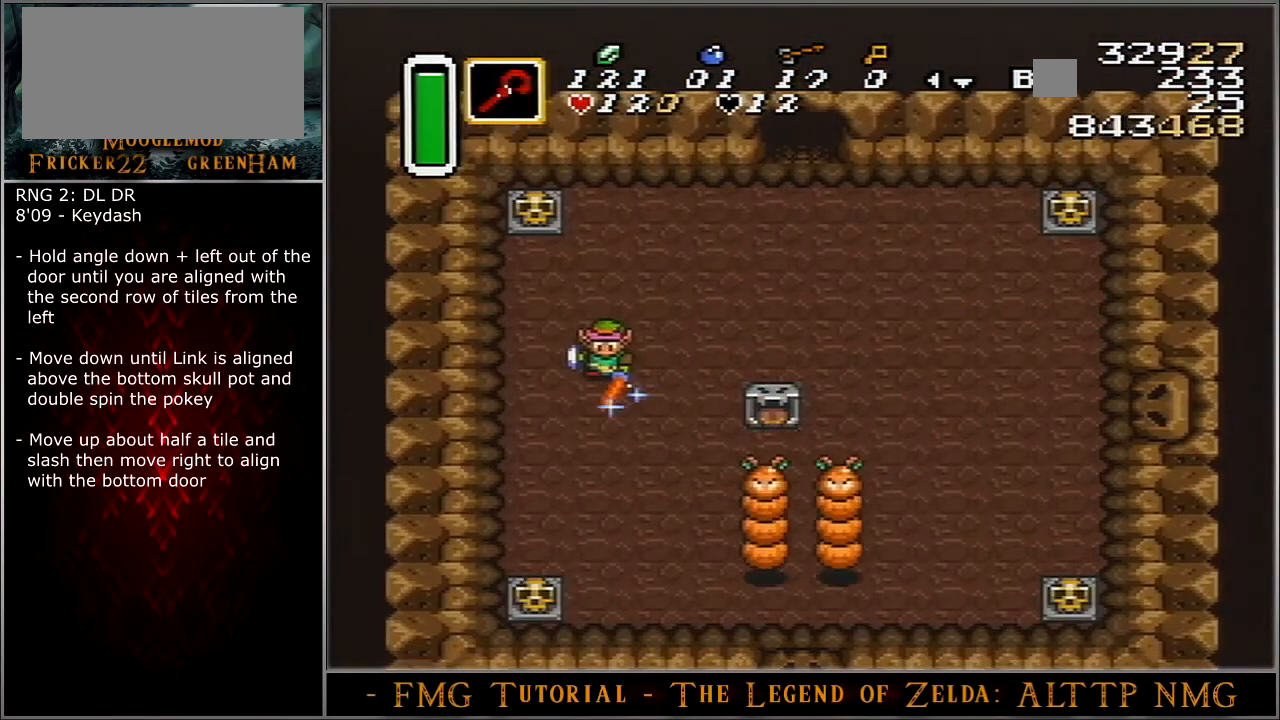
{"buttons": ["B", "DPAD_DOWN"], "events": []}
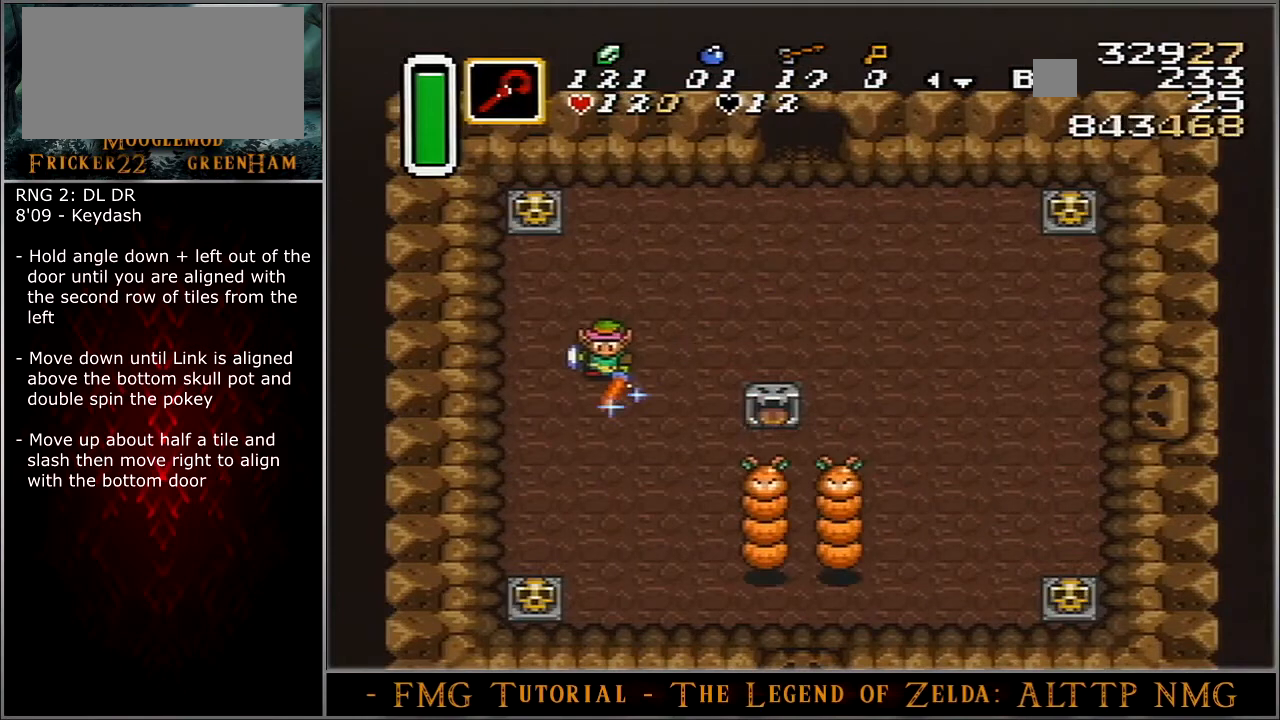
{"buttons": ["B", "DPAD_DOWN"], "events": []}
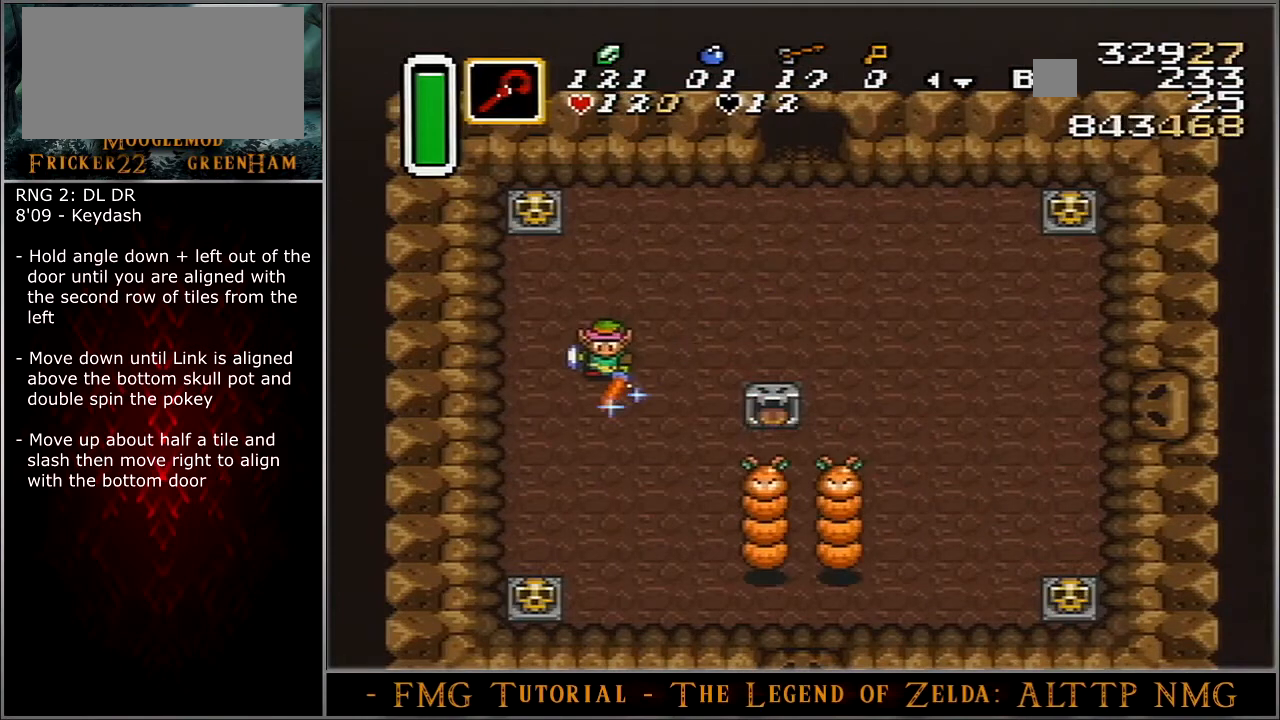
{"buttons": ["B", "DPAD_DOWN"], "events": []}
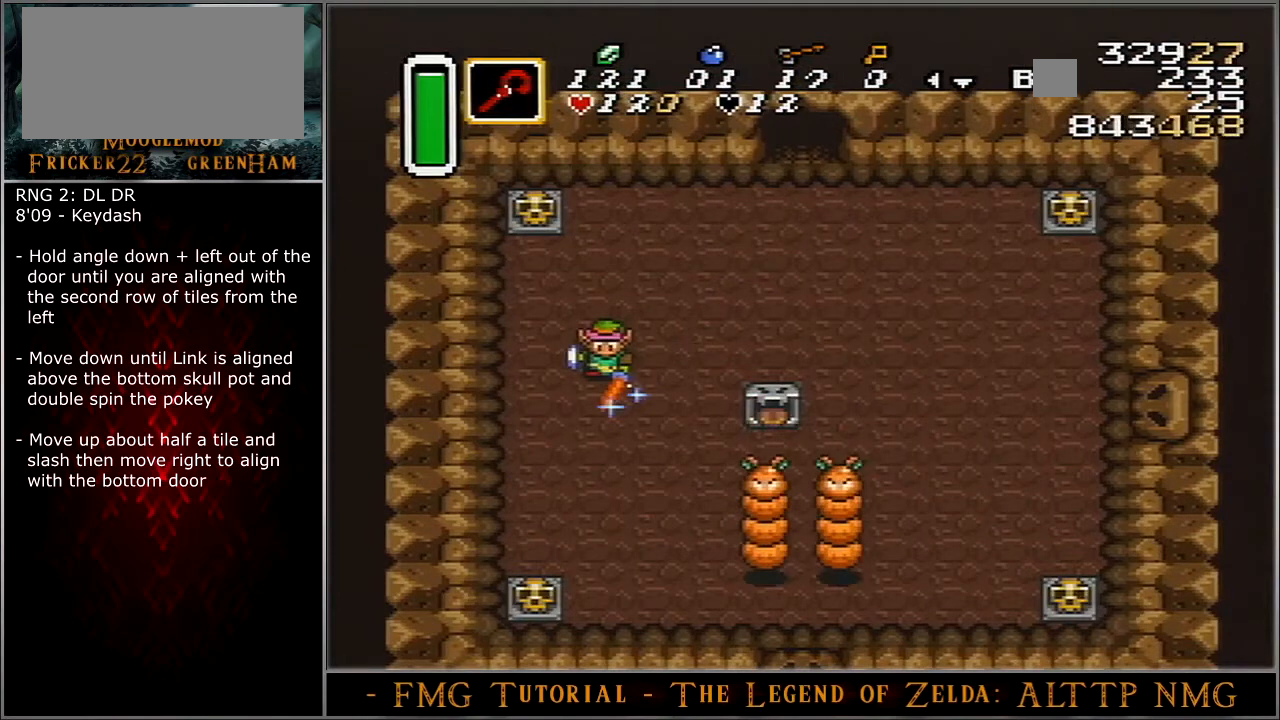
{"buttons": ["B", "DPAD_DOWN"], "events": []}
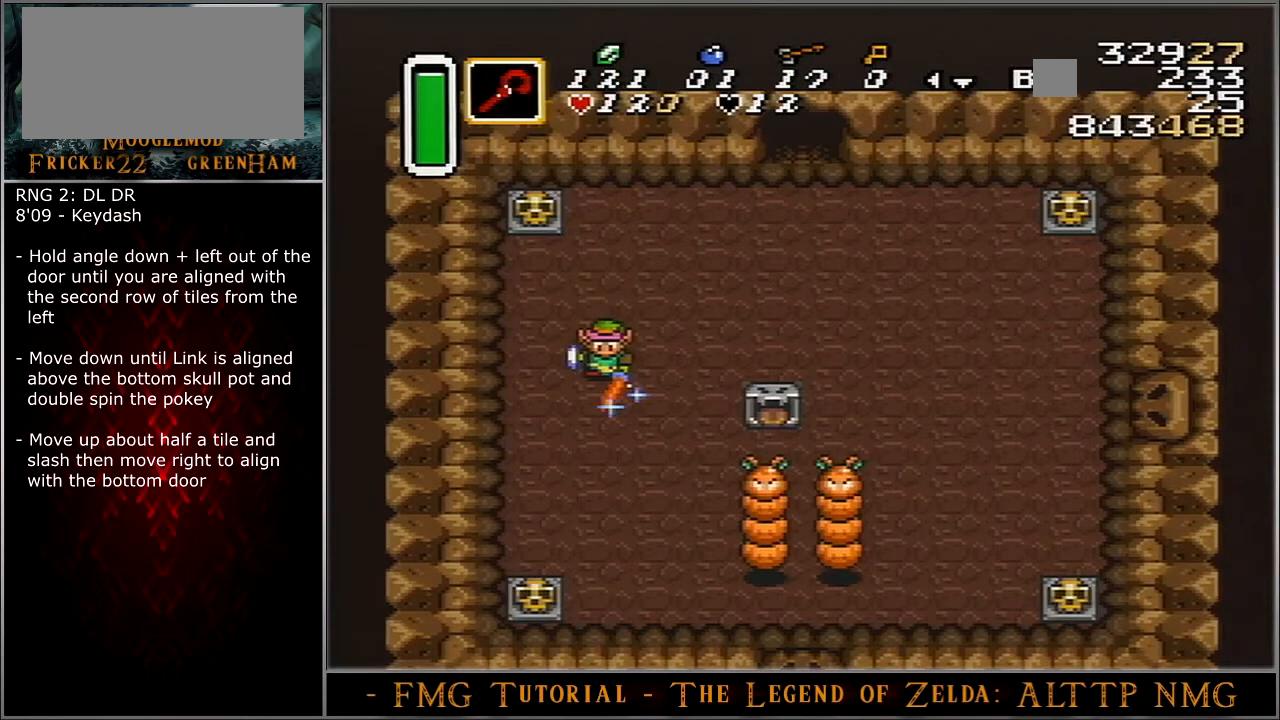
{"buttons": ["B", "DPAD_DOWN"], "events": []}
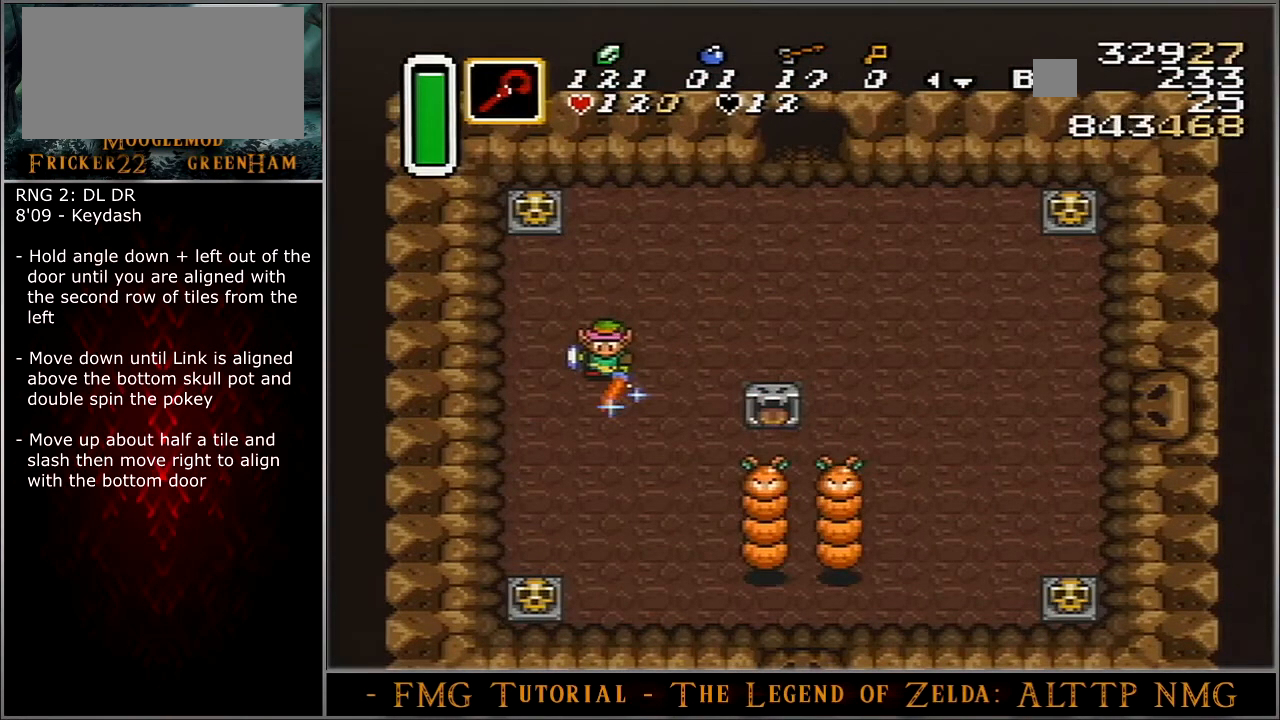
{"buttons": ["B", "DPAD_DOWN"], "events": []}
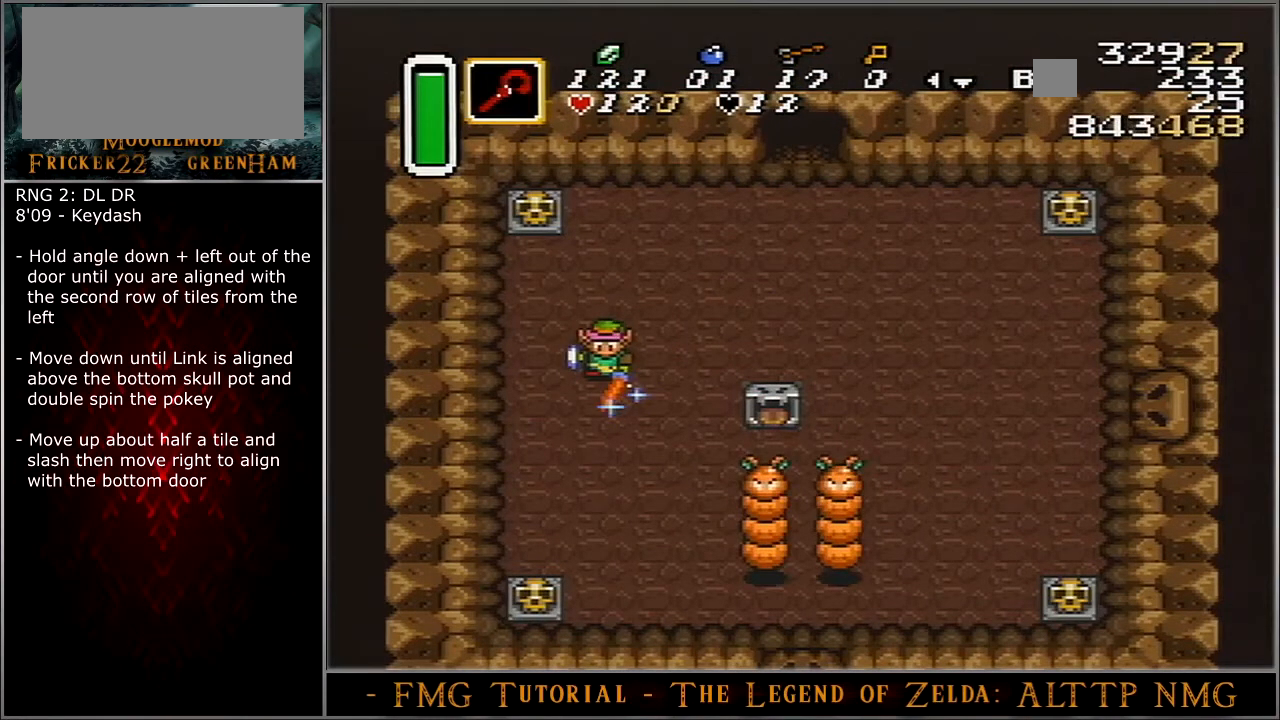
{"buttons": ["B", "DPAD_DOWN"], "events": []}
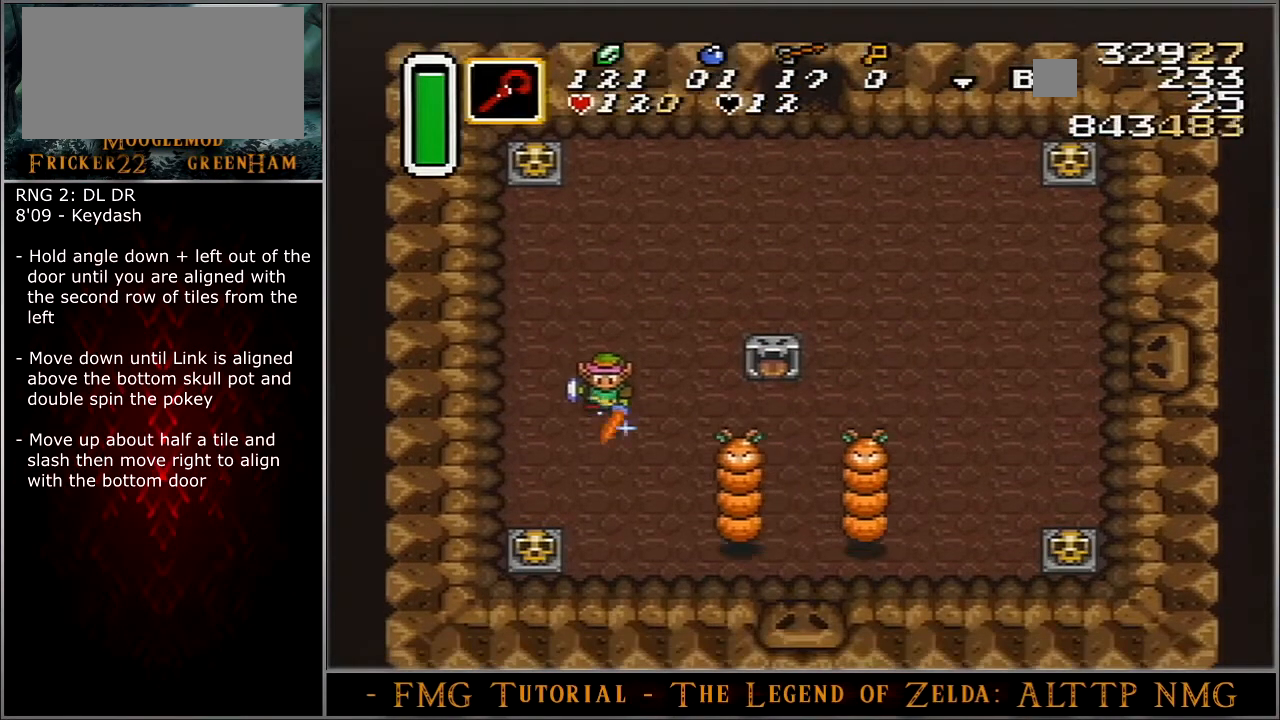
{"buttons": [], "events": [[467, "B", "up"], [501, "DPAD_DOWN", "up"]]}
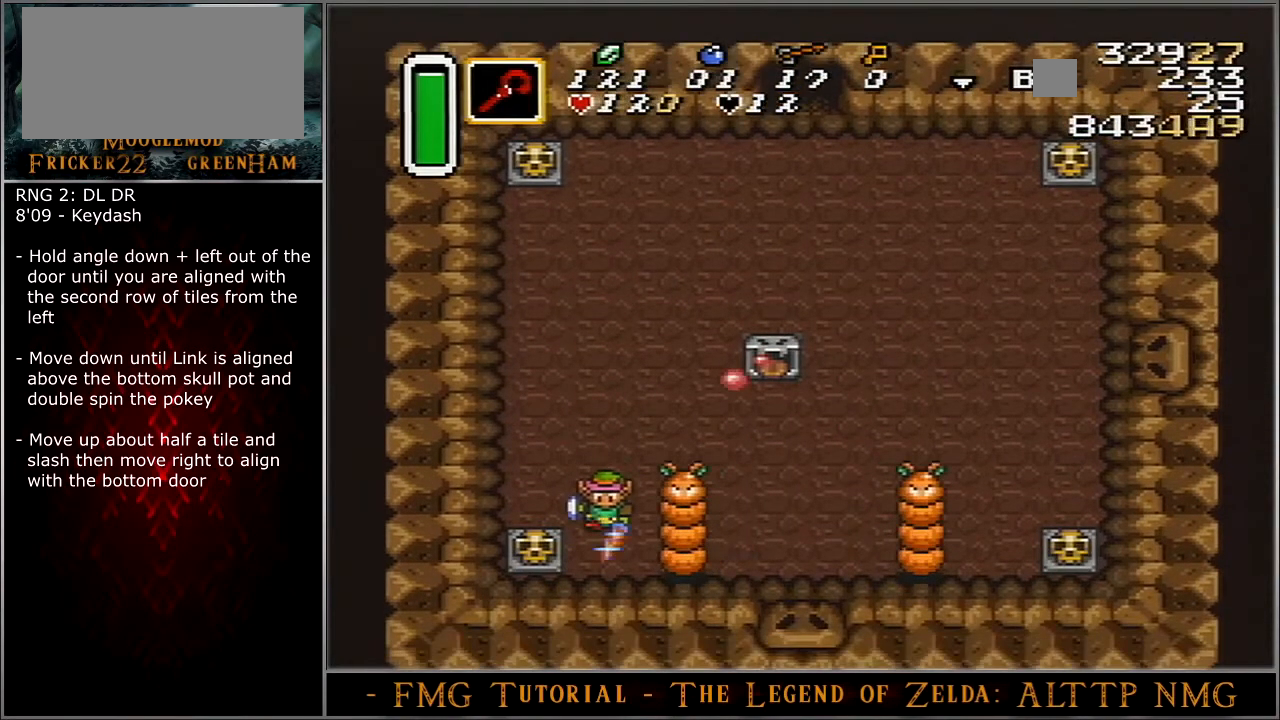
{"buttons": [], "events": []}
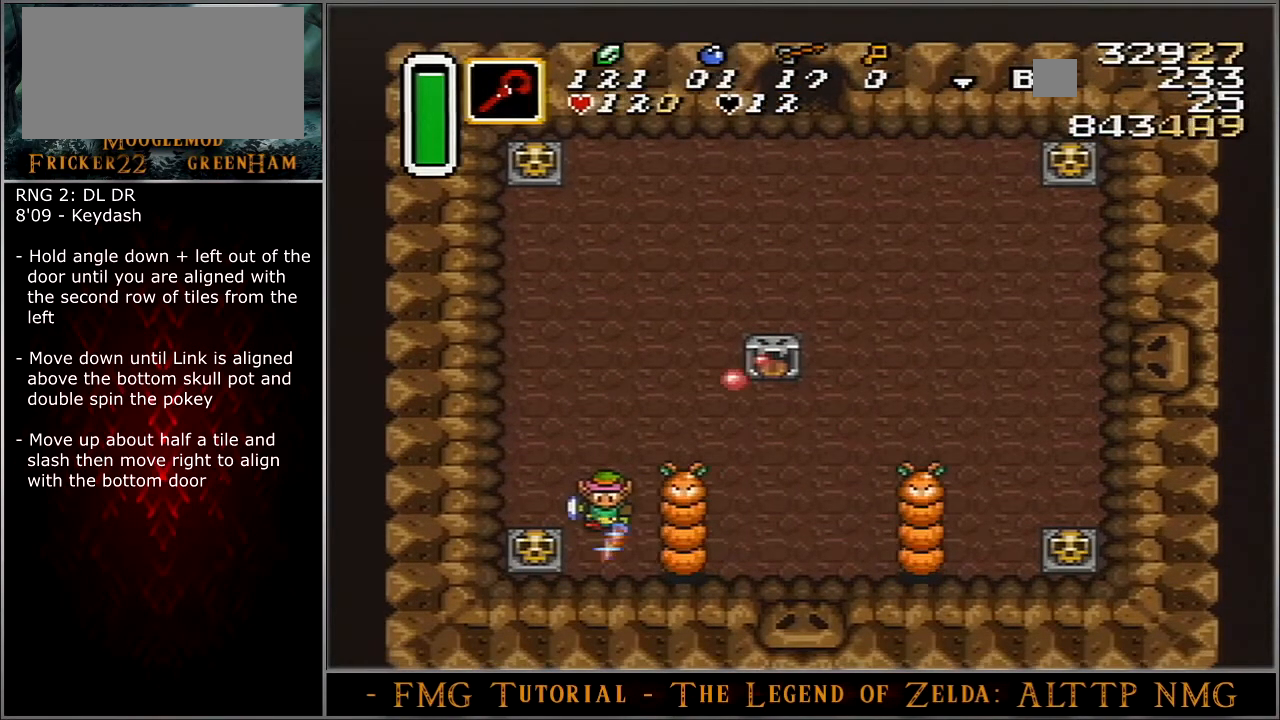
{"buttons": [], "events": []}
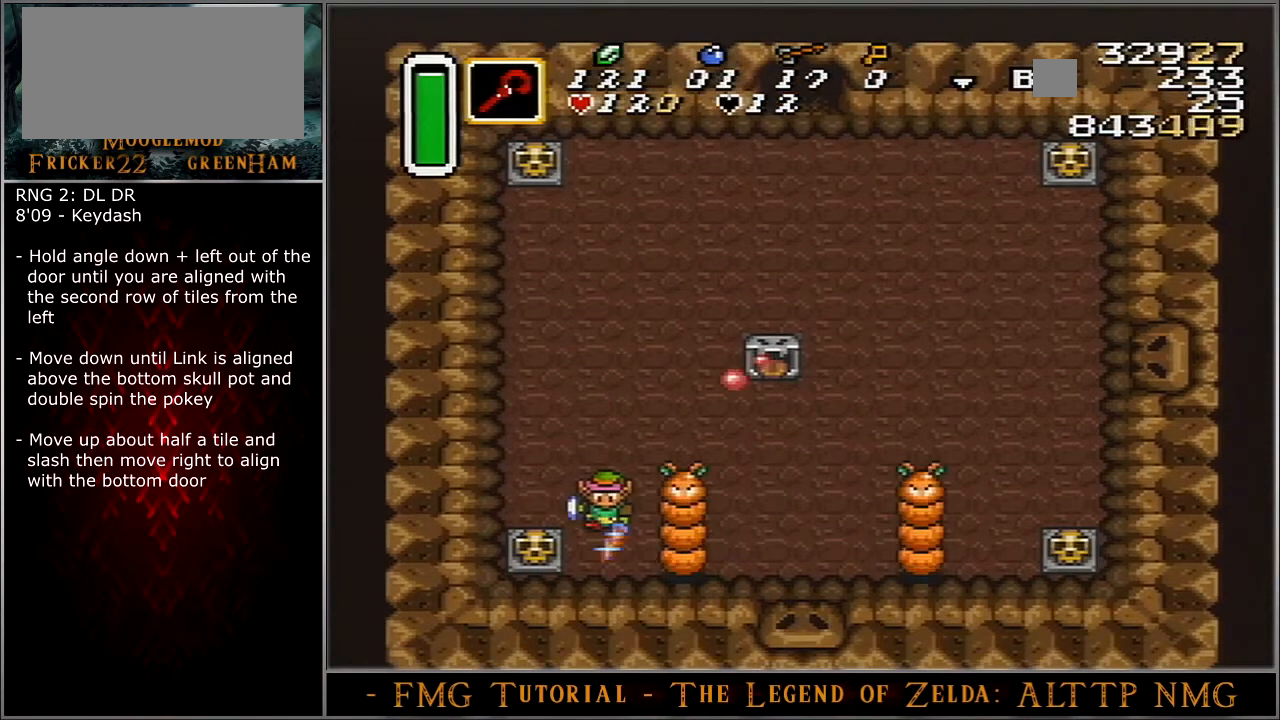
{"buttons": [], "events": []}
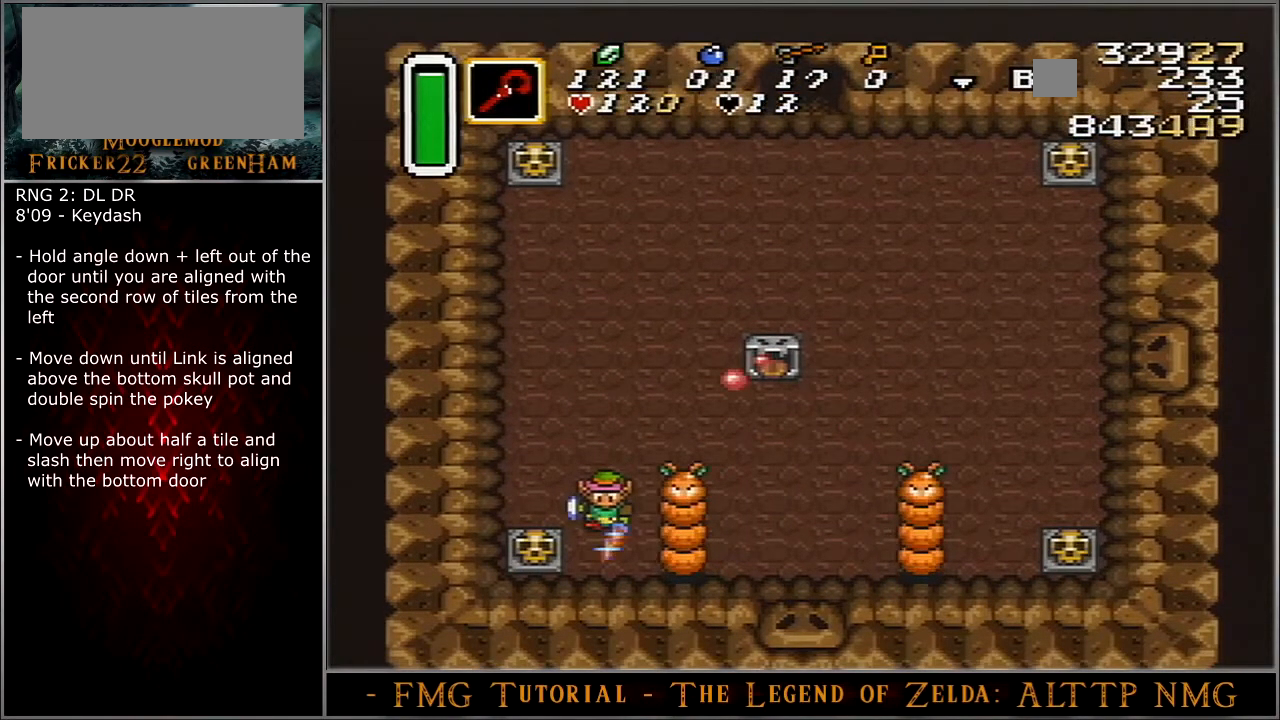
{"buttons": [], "events": []}
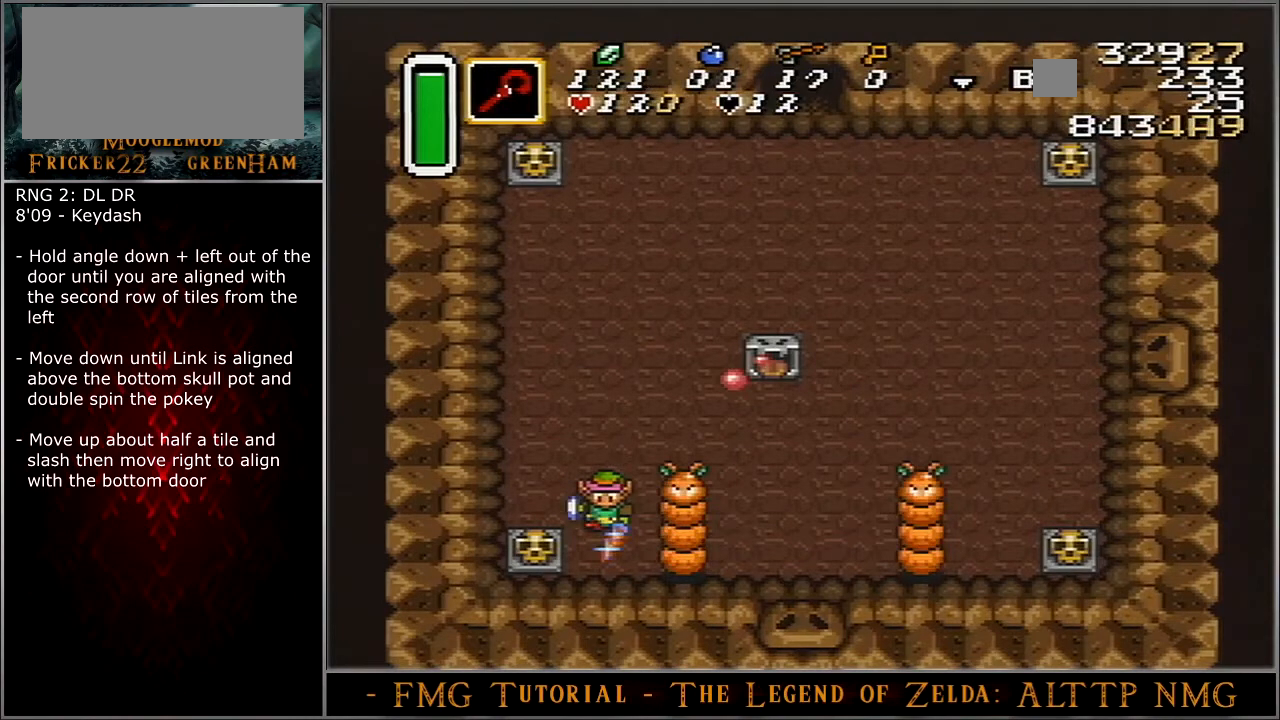
{"buttons": ["DPAD_UP"], "events": [[401, "DPAD_UP", "down"]]}
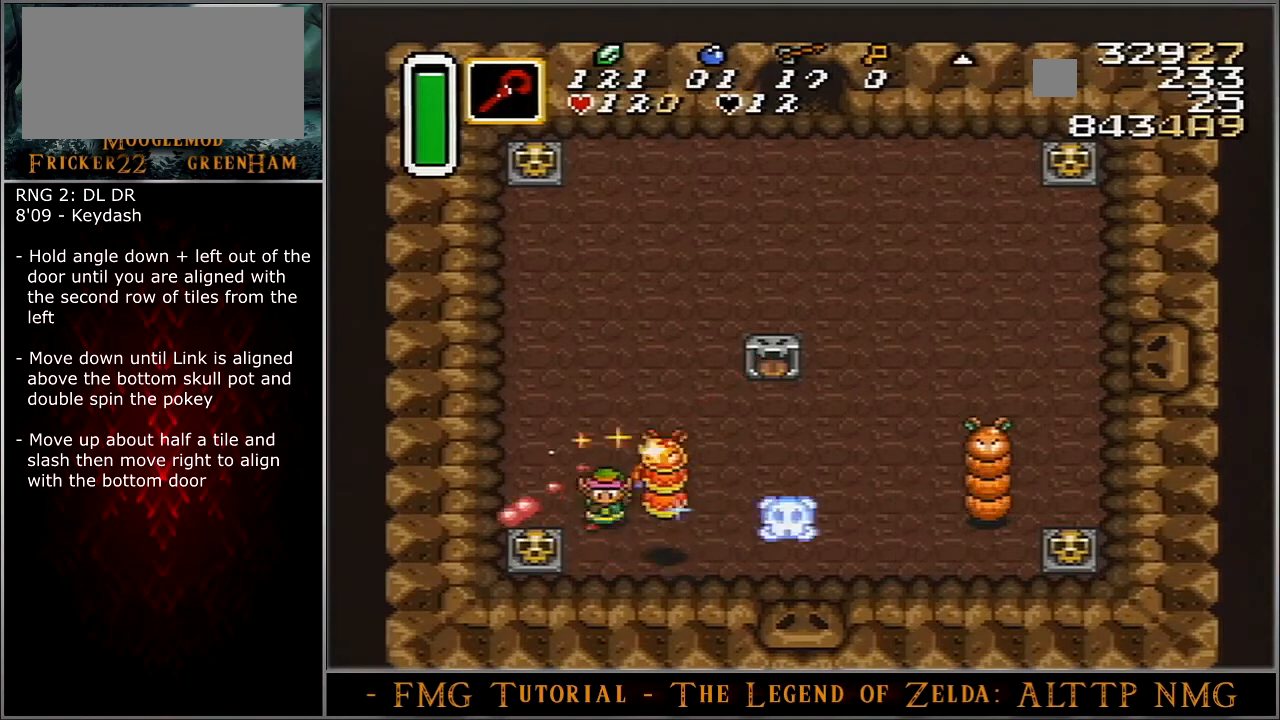
{"buttons": ["DPAD_UP"], "events": []}
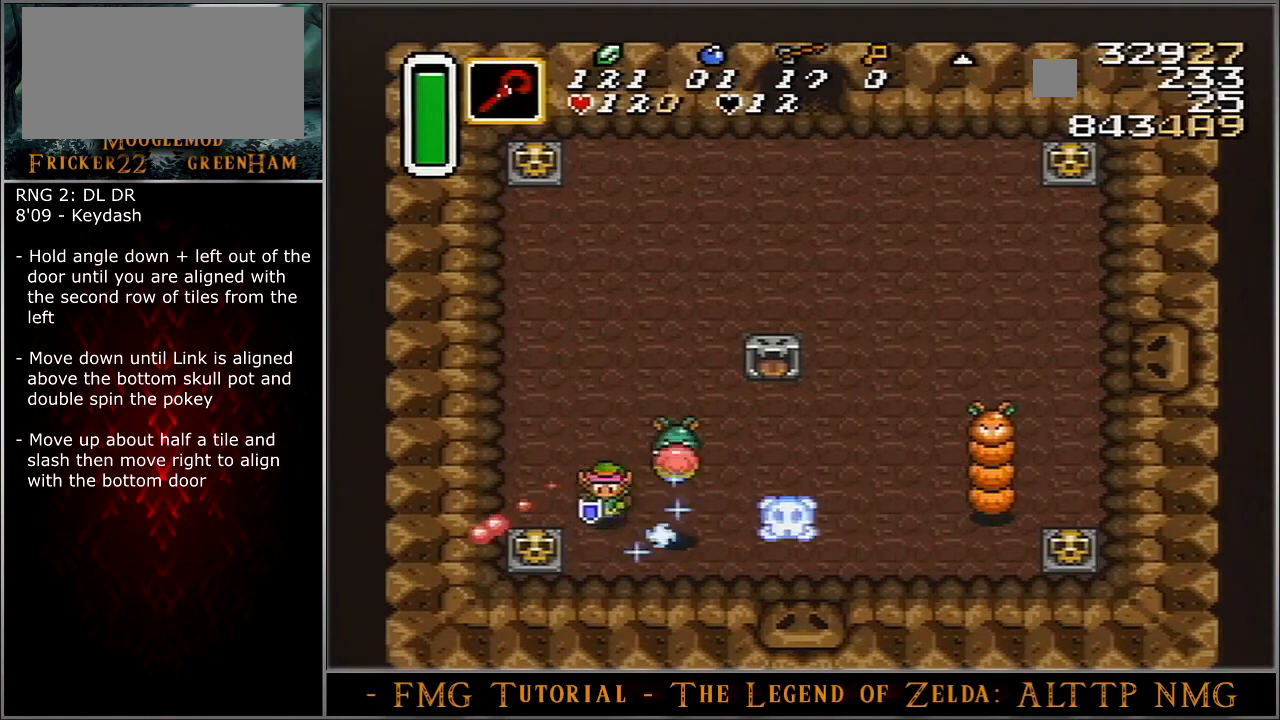
{"buttons": ["B", "DPAD_UP"], "events": [[467, "B", "down"]]}
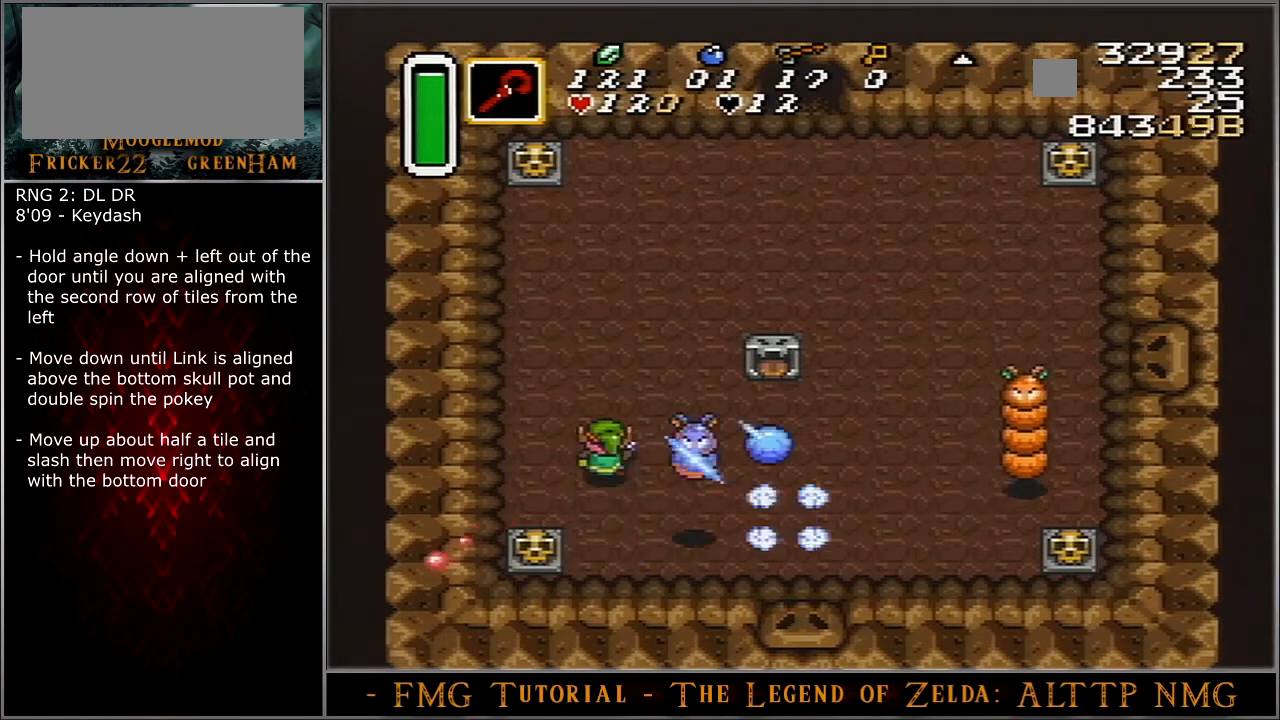
{"buttons": ["B", "DPAD_UP"], "events": []}
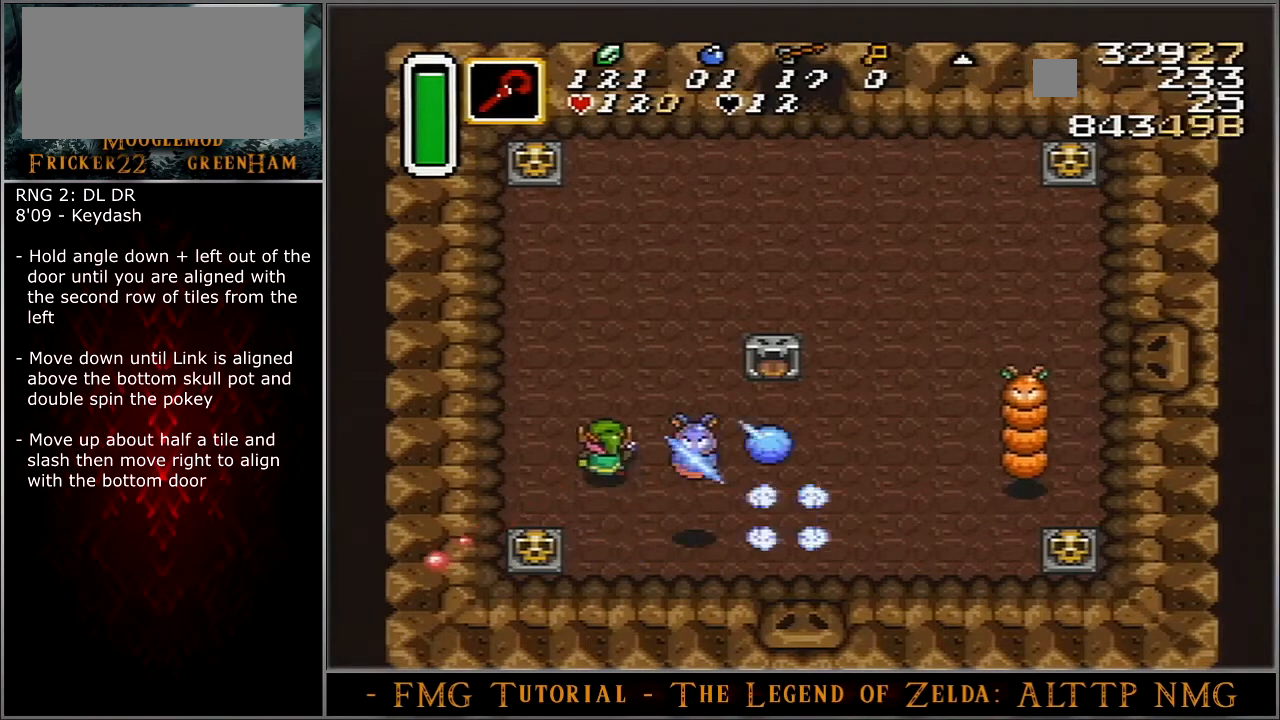
{"buttons": ["B", "DPAD_UP"], "events": []}
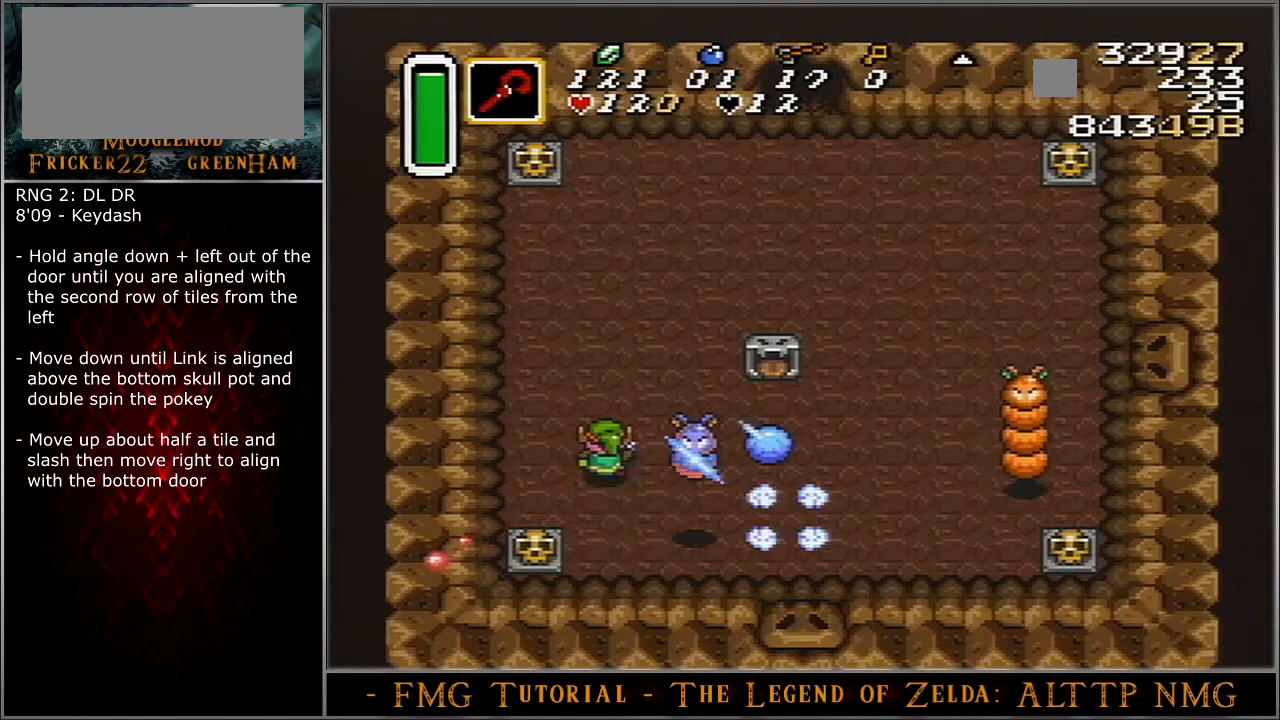
{"buttons": ["B", "DPAD_UP"], "events": []}